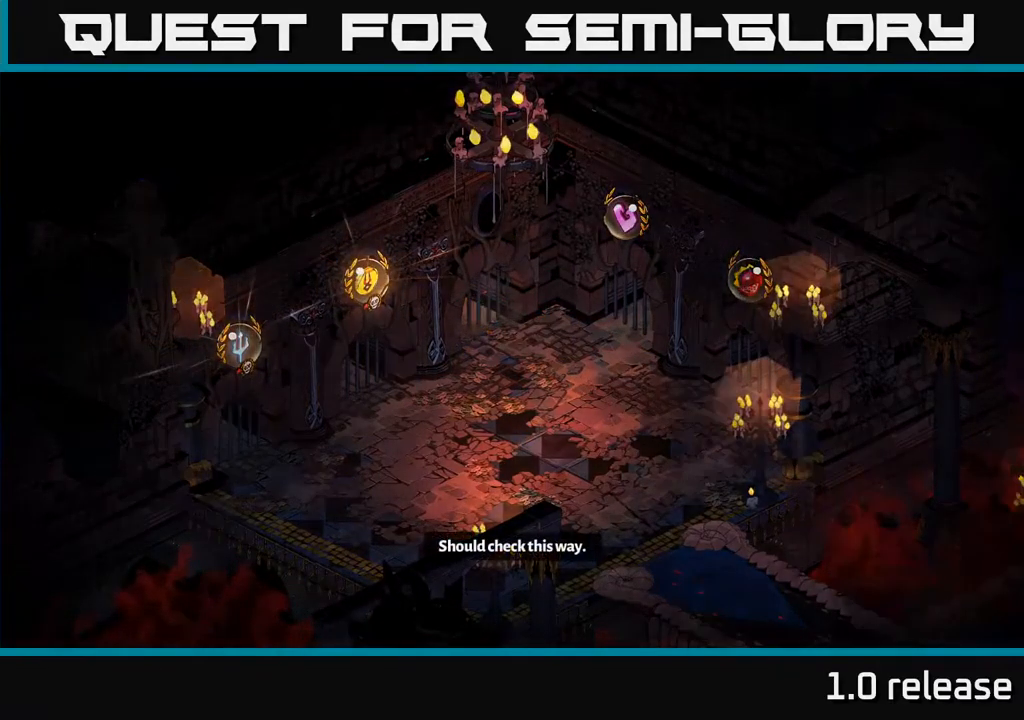
Gameplay with a controller (Xbox layout); each line is a JSON object with the inputs held at the frame after it. "events" lists button and stick changes between this image and that frame as [ms after this image, input, new state], when the widget could be followed in between.
{"buttons": [], "left_stick": "center", "right_stick": "center", "events": []}
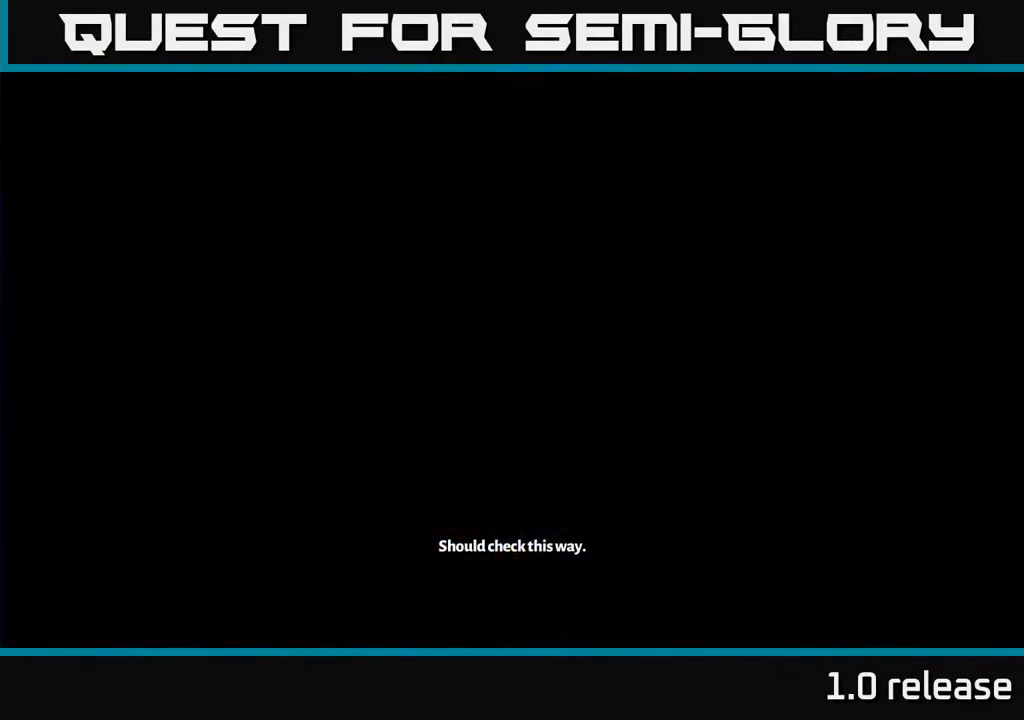
{"buttons": [], "left_stick": "center", "right_stick": "center", "events": []}
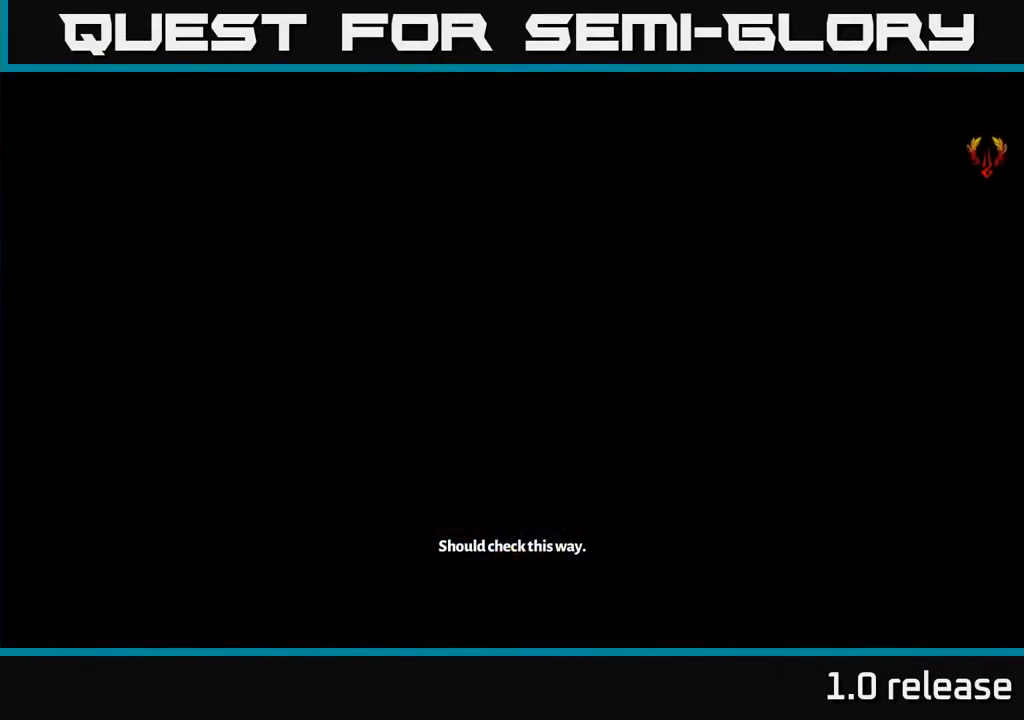
{"buttons": [], "left_stick": "center", "right_stick": "center", "events": []}
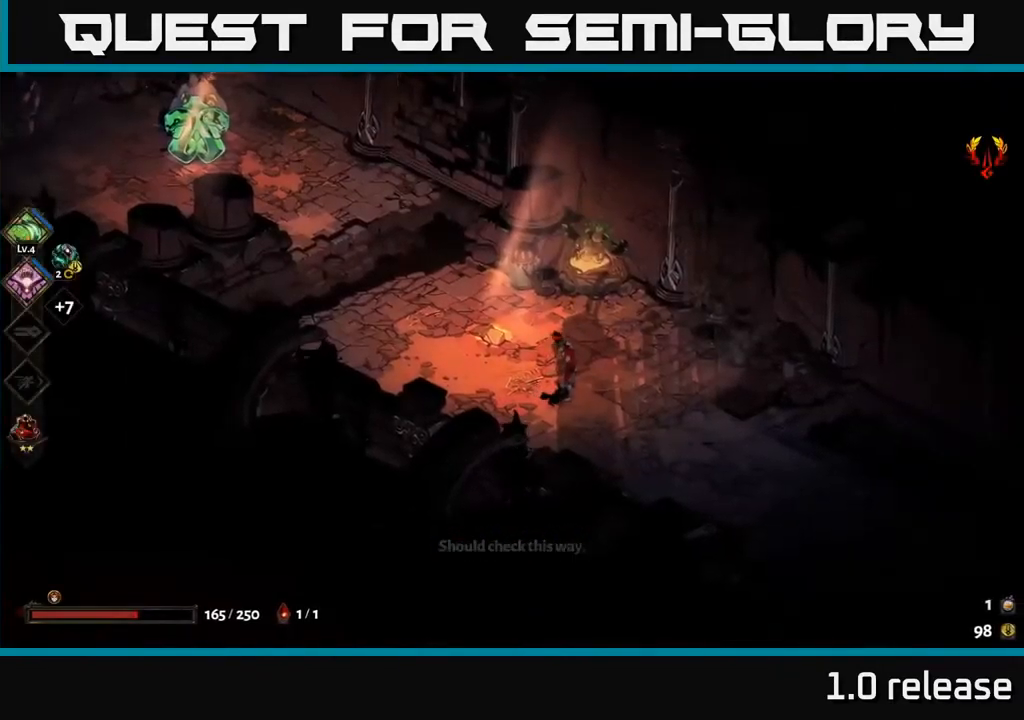
{"buttons": [], "left_stick": "up-left", "right_stick": "center", "events": [[133, "left_stick", "left"], [300, "left_stick", "up-left"]]}
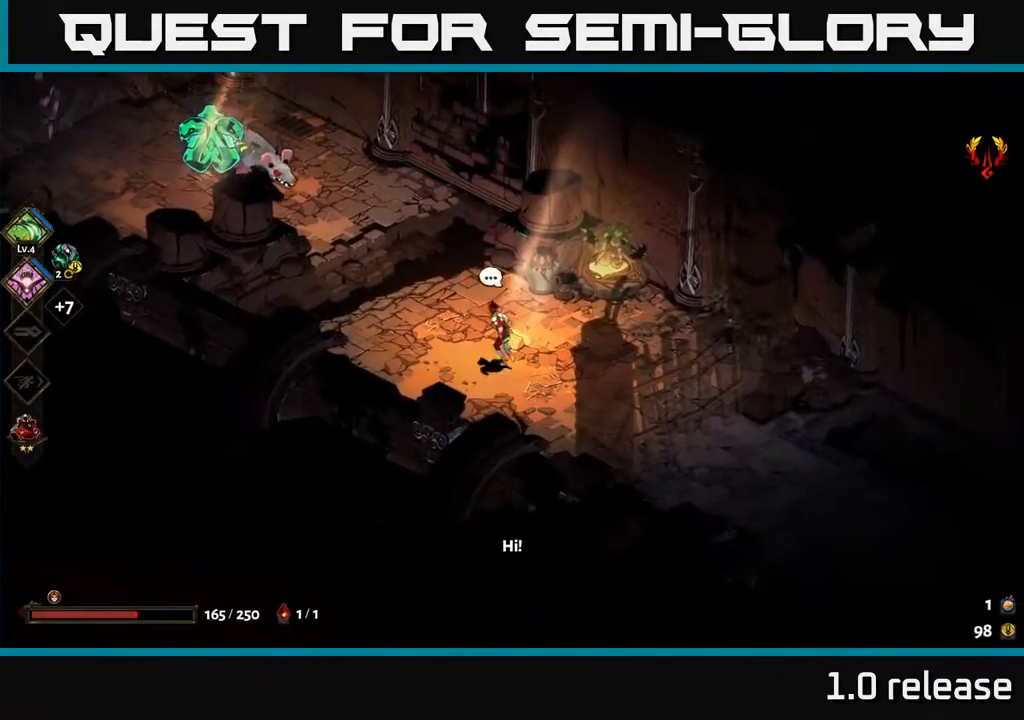
{"buttons": ["A", "X"], "left_stick": "left", "right_stick": "center", "events": [[100, "A", "down"], [216, "A", "up"], [250, "A", "down"], [316, "X", "down"], [316, "left_stick", "left"], [366, "X", "up"], [466, "X", "down"]]}
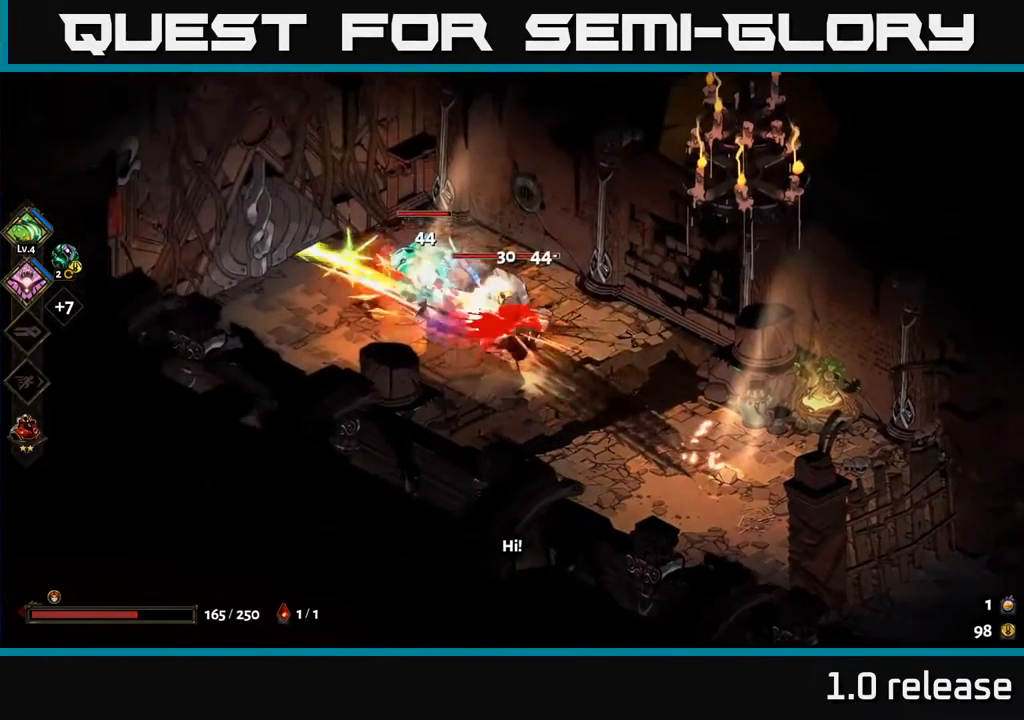
{"buttons": ["A", "X"], "left_stick": "down-right", "right_stick": "center", "events": [[33, "A", "up"], [33, "X", "up"], [33, "left_stick", "up-left"], [100, "X", "down"], [116, "A", "down"], [183, "X", "up"], [266, "A", "up"], [300, "X", "down"], [383, "X", "up"], [433, "left_stick", "down-right"], [466, "A", "down"], [466, "X", "down"]]}
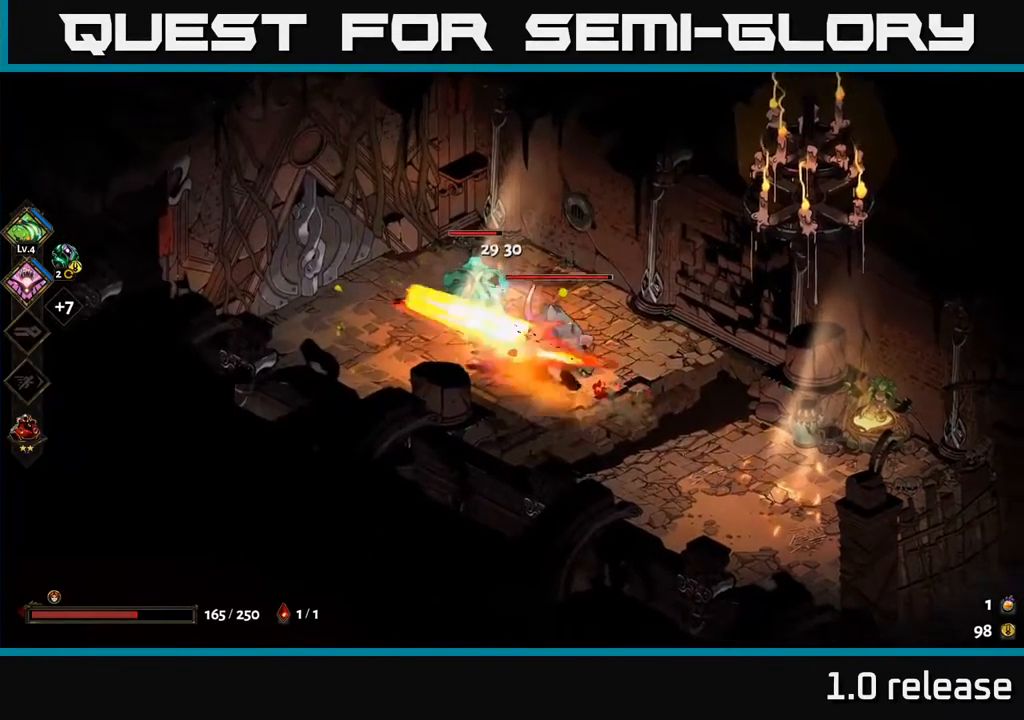
{"buttons": [], "left_stick": "up-left", "right_stick": "center", "events": [[100, "A", "up"], [100, "X", "up"], [166, "X", "down"], [200, "A", "down"], [266, "X", "up"], [266, "left_stick", "up-right"], [366, "A", "up"], [366, "left_stick", "up-left"]]}
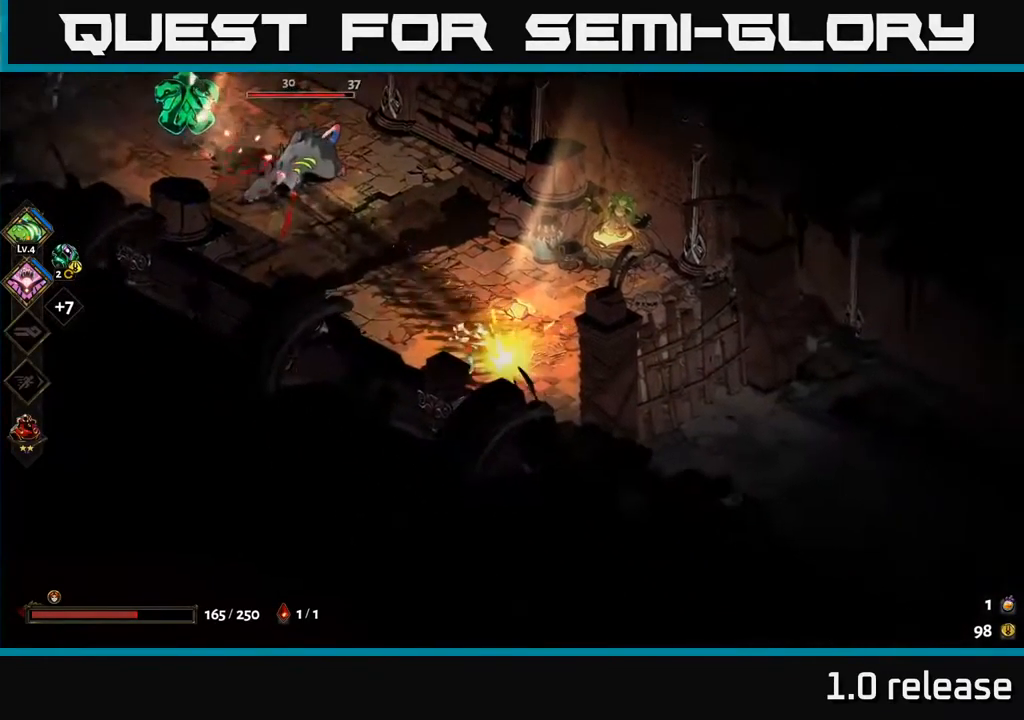
{"buttons": [], "left_stick": "up-left", "right_stick": "center", "events": []}
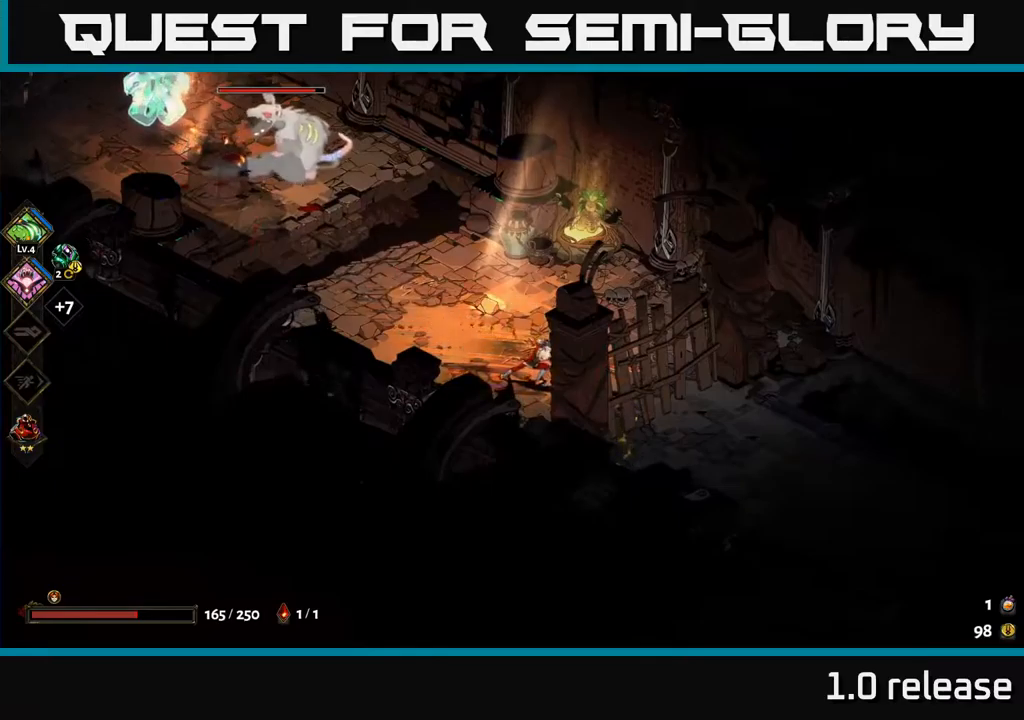
{"buttons": ["A"], "left_stick": "up-left", "right_stick": "center", "events": [[483, "A", "down"]]}
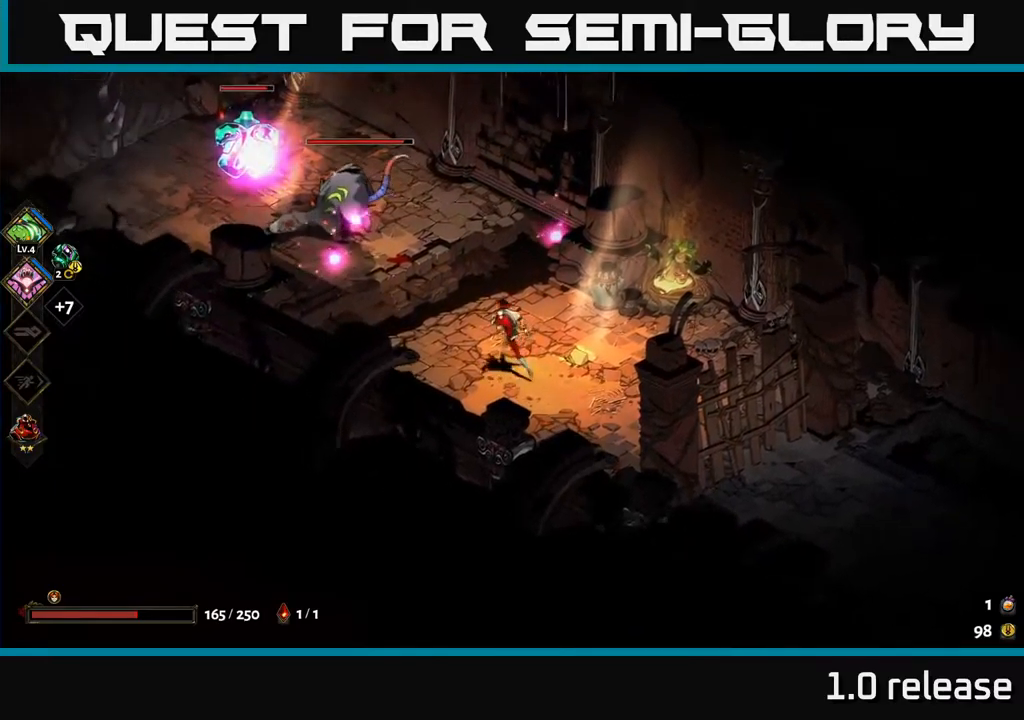
{"buttons": ["A", "X"], "left_stick": "up-left", "right_stick": "center", "events": [[117, "A", "up"], [167, "A", "down"], [167, "X", "down"], [233, "X", "up"], [283, "A", "up"], [333, "A", "down"], [333, "X", "down"], [400, "X", "up"], [433, "A", "up"], [467, "A", "down"], [483, "X", "down"]]}
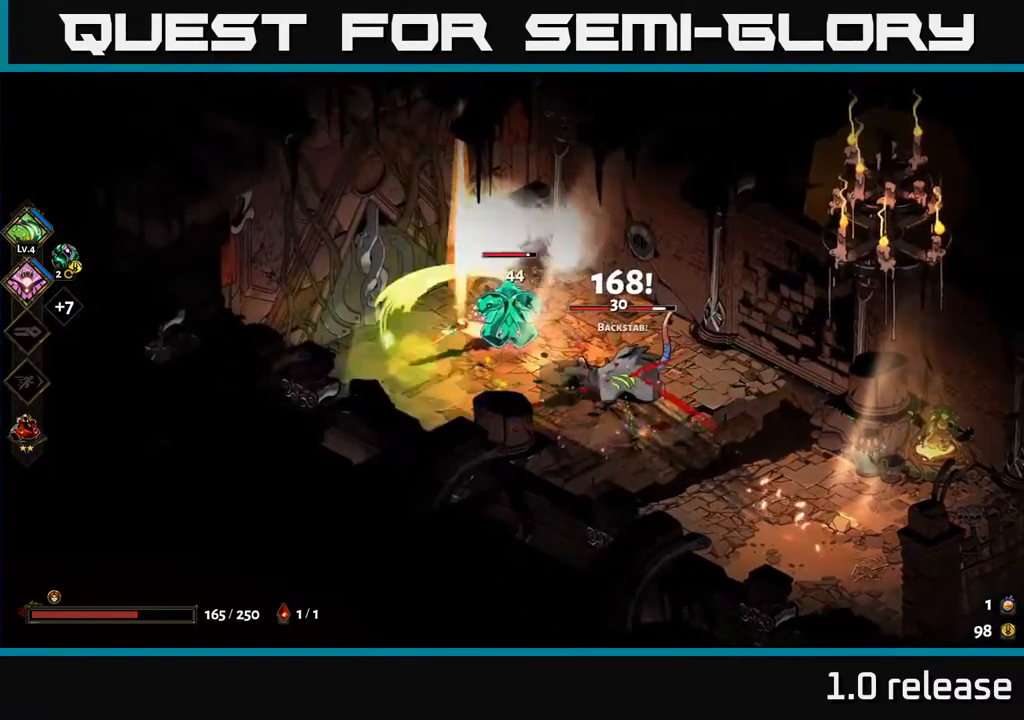
{"buttons": [], "left_stick": "down-right", "right_stick": "center", "events": [[50, "X", "up"], [83, "A", "up"], [217, "left_stick", "down-right"], [250, "Y", "down"], [350, "Y", "up"]]}
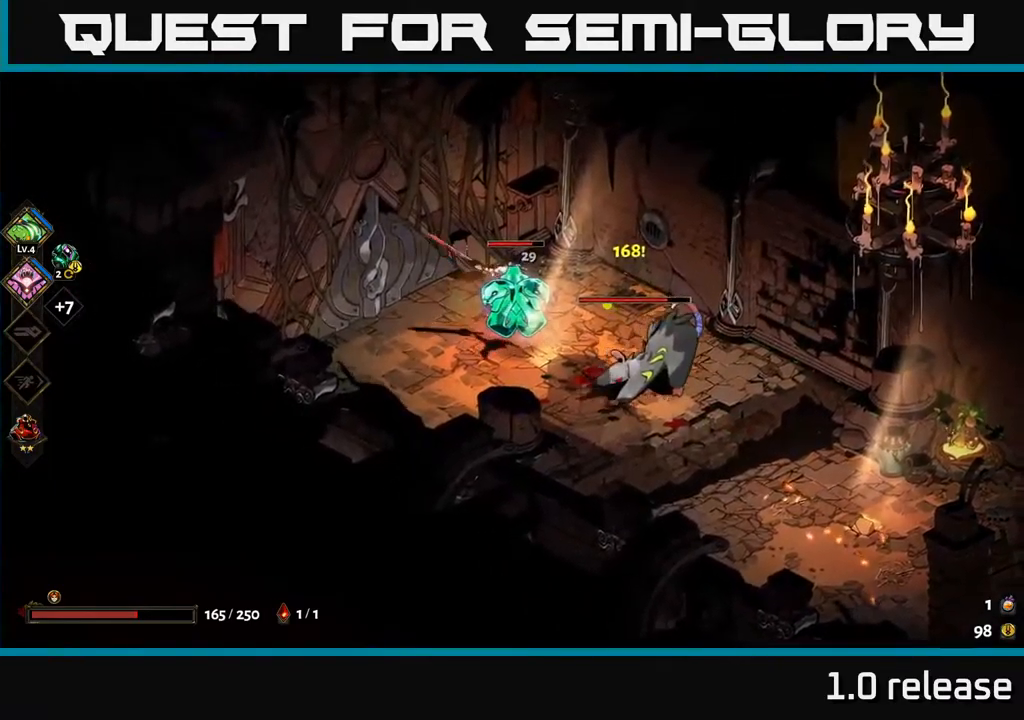
{"buttons": ["A", "X"], "left_stick": "right", "right_stick": "center", "events": [[33, "left_stick", "center"], [183, "left_stick", "right"], [283, "A", "down"], [317, "X", "down"], [417, "X", "up"], [433, "A", "up"], [483, "A", "down"], [500, "X", "down"]]}
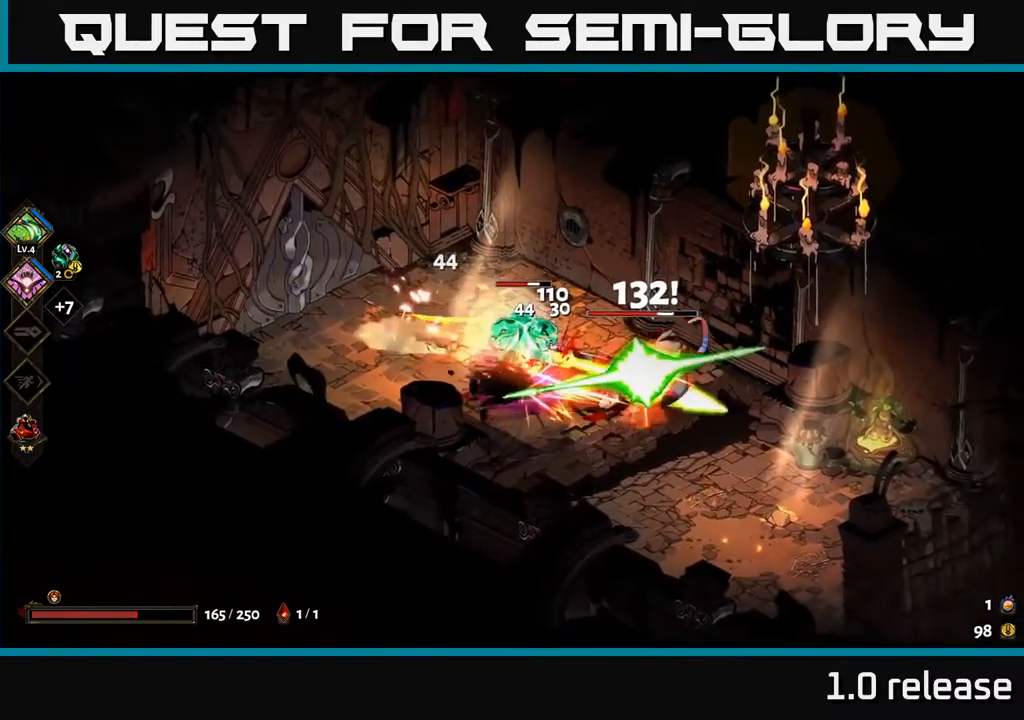
{"buttons": ["A"], "left_stick": "down-right", "right_stick": "center", "events": [[83, "A", "up"], [83, "X", "up"], [133, "A", "down"], [150, "left_stick", "down-right"], [167, "X", "down"], [233, "X", "up"], [317, "X", "down"], [417, "X", "up"], [433, "A", "up"], [467, "A", "down"]]}
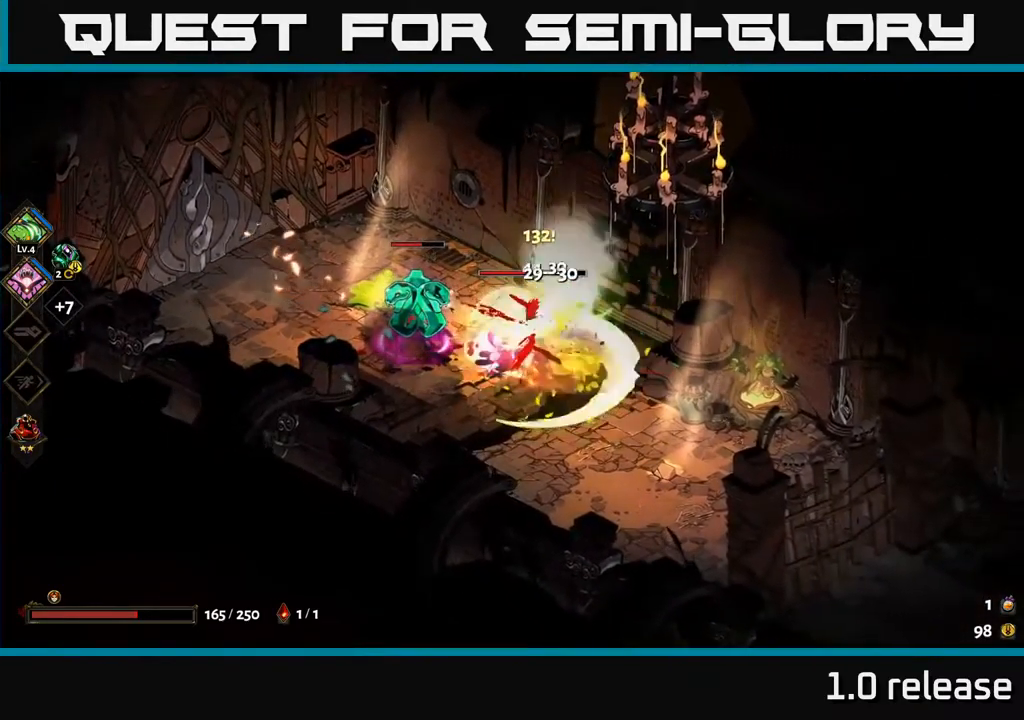
{"buttons": ["A", "X"], "left_stick": "down-right", "right_stick": "center", "events": [[17, "X", "down"], [83, "A", "up"], [83, "X", "up"], [400, "A", "down"], [450, "X", "down"]]}
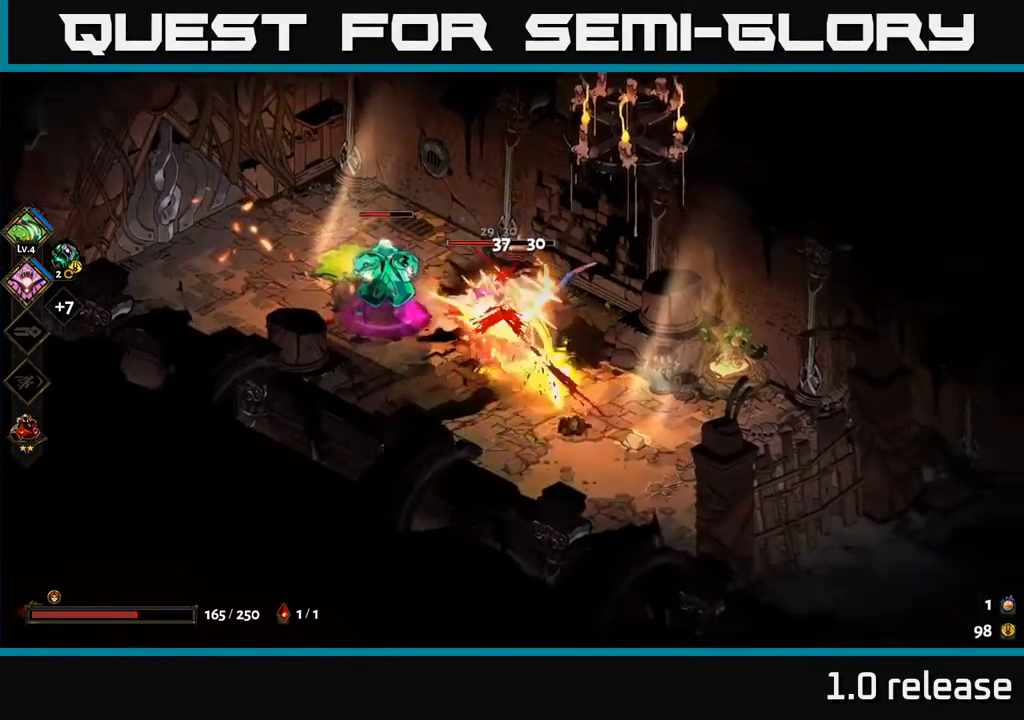
{"buttons": [], "left_stick": "center", "right_stick": "center", "events": [[17, "A", "up"], [83, "X", "up"], [133, "left_stick", "down-left"], [233, "left_stick", "up-left"], [433, "left_stick", "center"]]}
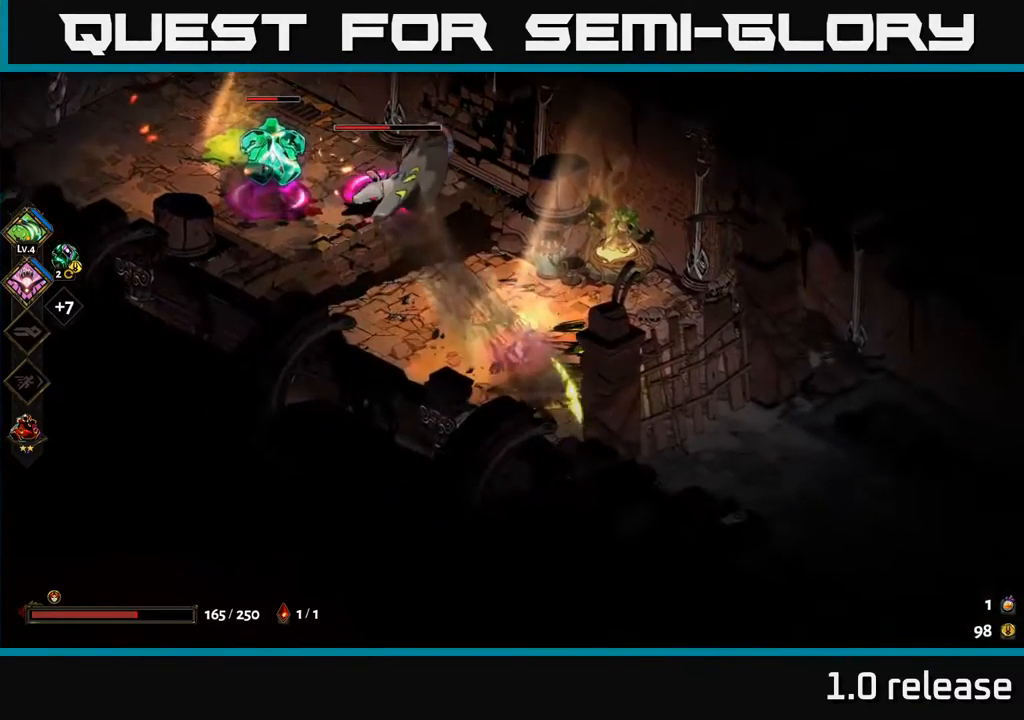
{"buttons": [], "left_stick": "center", "right_stick": "center", "events": [[100, "left_stick", "up-left"], [267, "A", "down"], [333, "X", "down"], [400, "A", "up"], [433, "X", "up"], [500, "left_stick", "center"]]}
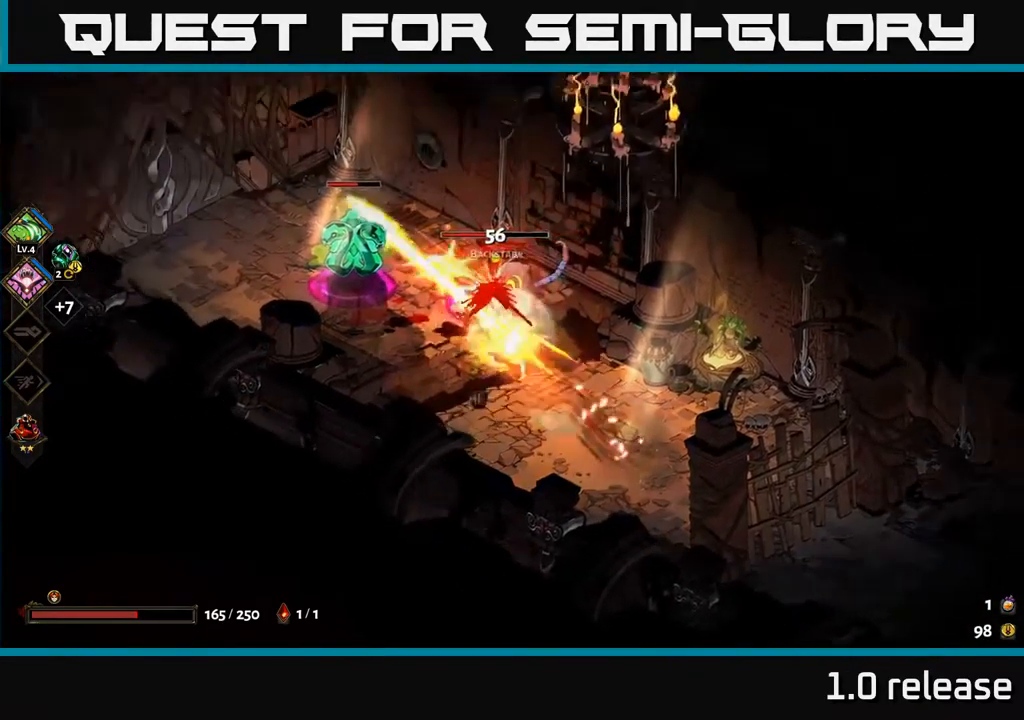
{"buttons": [], "left_stick": "down-right", "right_stick": "center", "events": [[50, "A", "down"], [50, "X", "down"], [67, "A", "up"], [100, "left_stick", "down-right"], [117, "X", "up"], [183, "A", "down"], [183, "X", "down"], [267, "X", "up"], [300, "A", "up"], [350, "A", "down"], [367, "X", "down"], [433, "X", "up"], [467, "A", "up"]]}
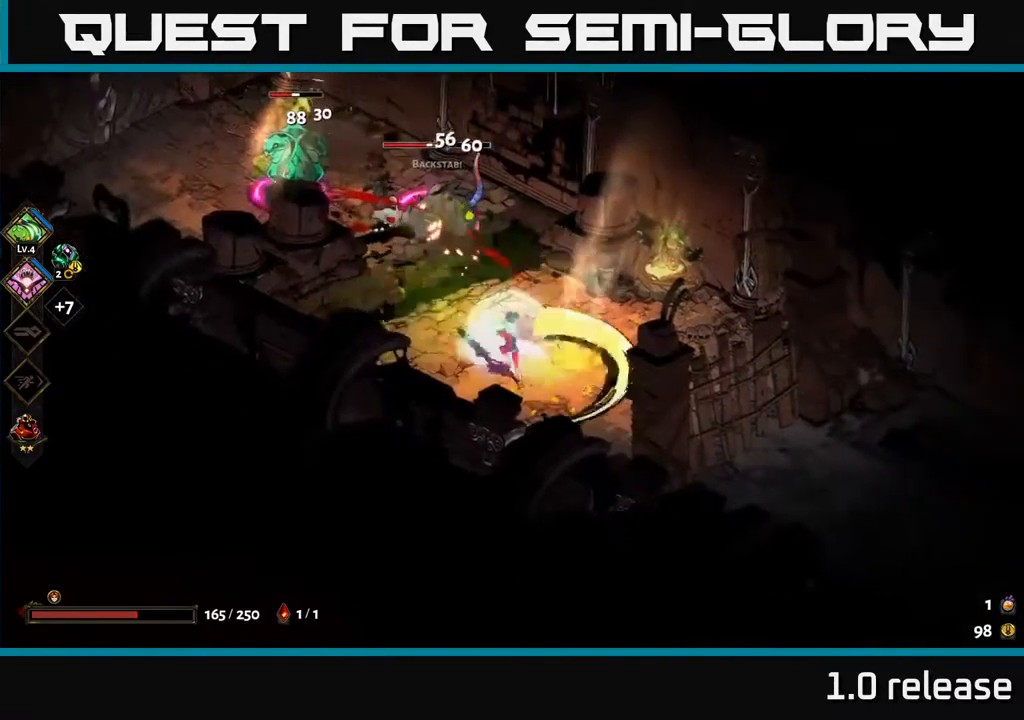
{"buttons": [], "left_stick": "up-left", "right_stick": "center", "events": [[33, "left_stick", "left"], [133, "left_stick", "center"], [500, "left_stick", "up-left"]]}
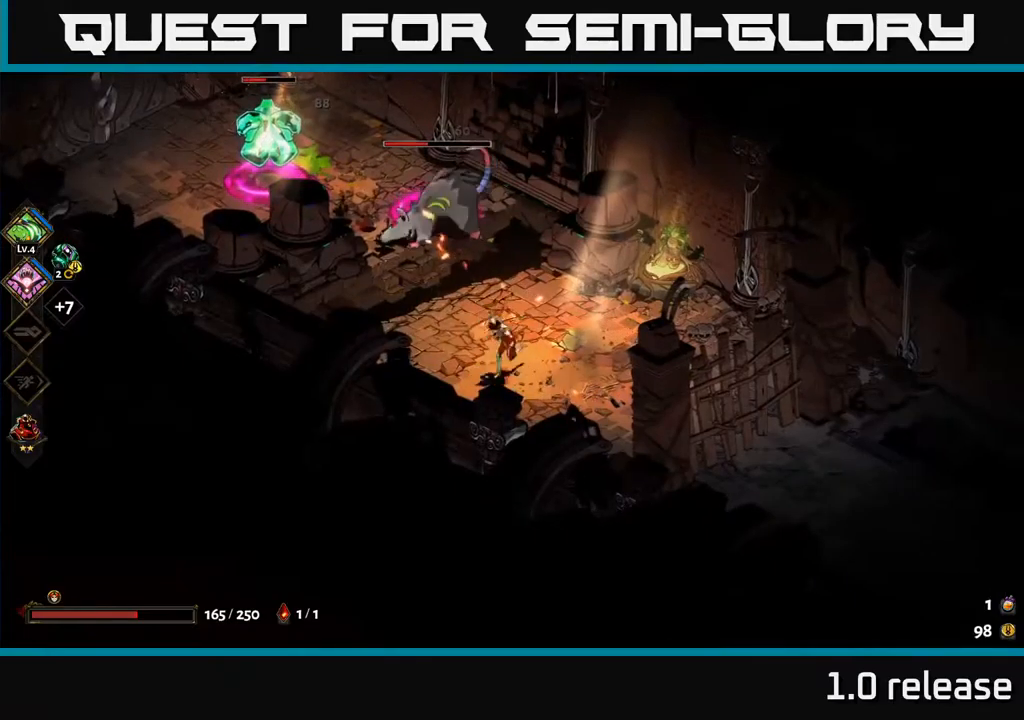
{"buttons": [], "left_stick": "down-right", "right_stick": "center", "events": [[34, "A", "down"], [84, "X", "down"], [134, "A", "up"], [167, "X", "up"], [217, "left_stick", "down-right"], [300, "A", "down"], [317, "X", "down"], [450, "X", "up"], [467, "A", "up"]]}
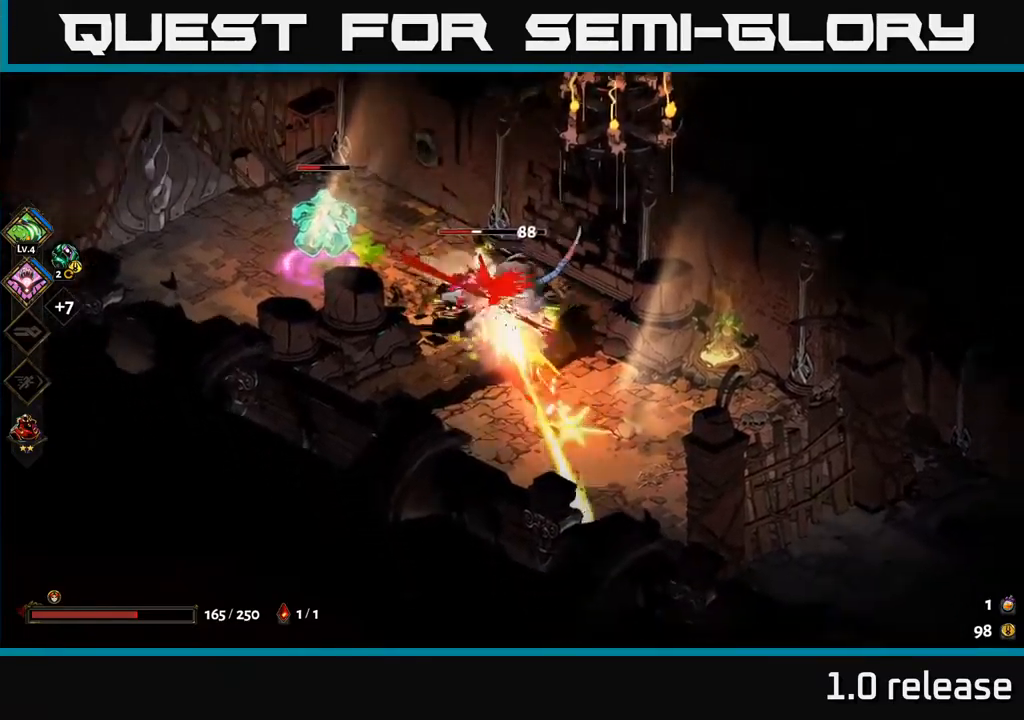
{"buttons": [], "left_stick": "center", "right_stick": "center", "events": [[150, "left_stick", "center"], [267, "left_stick", "up-left"], [367, "left_stick", "center"]]}
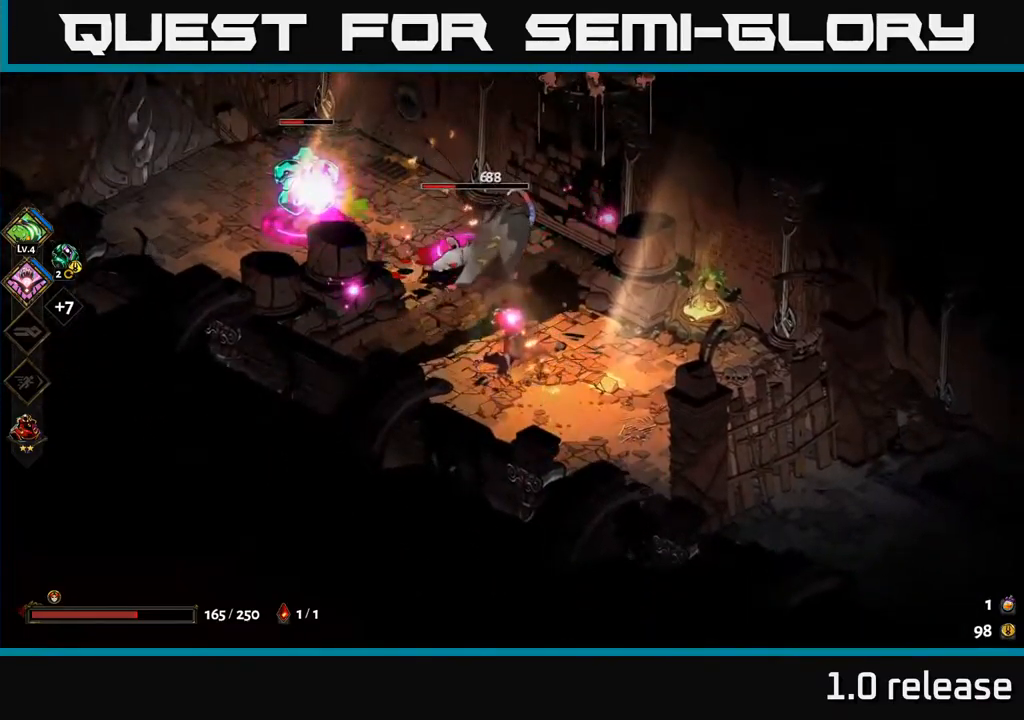
{"buttons": ["A"], "left_stick": "up-left", "right_stick": "center", "events": [[84, "left_stick", "up"], [117, "A", "down"], [167, "X", "down"], [234, "A", "up"], [250, "X", "up"], [267, "left_stick", "up-left"], [367, "A", "down"], [384, "X", "down"], [500, "X", "up"]]}
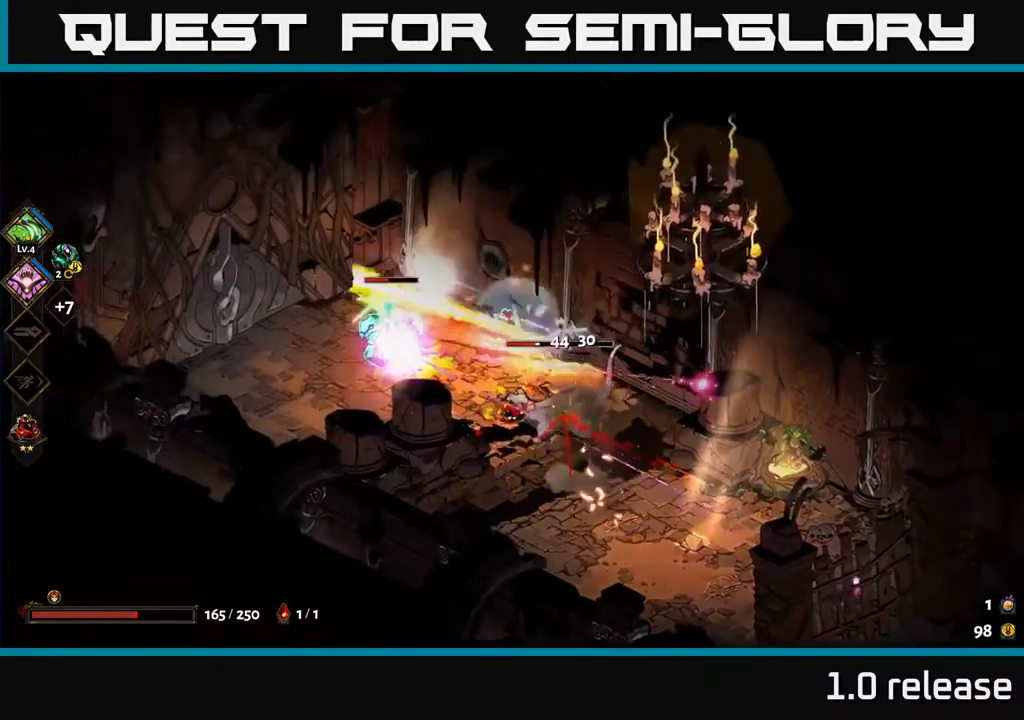
{"buttons": [], "left_stick": "left", "right_stick": "center", "events": [[17, "A", "up"], [50, "left_stick", "left"], [117, "A", "down"], [117, "X", "down"], [184, "X", "up"], [200, "A", "up"]]}
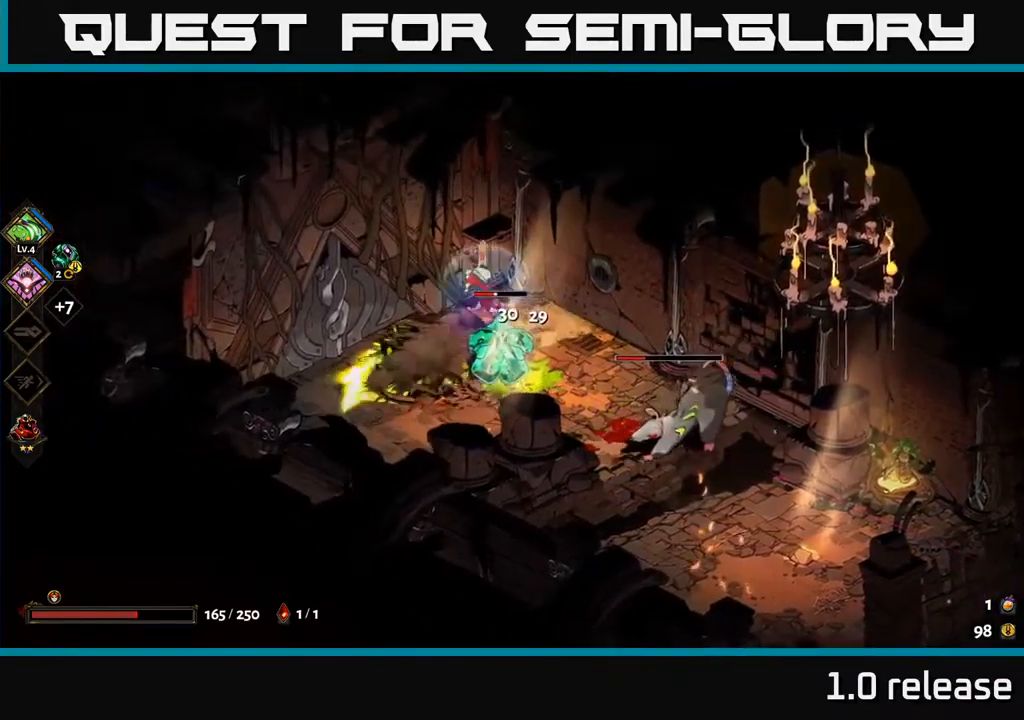
{"buttons": [], "left_stick": "center", "right_stick": "center", "events": [[50, "Y", "down"], [84, "left_stick", "down"], [150, "Y", "up"], [184, "left_stick", "center"]]}
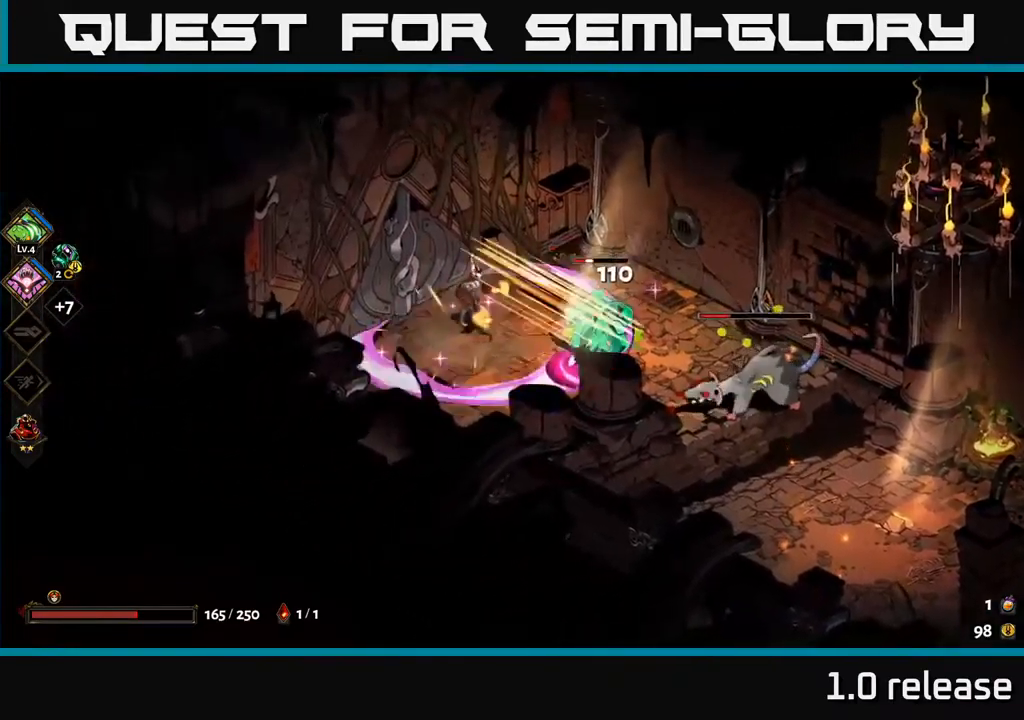
{"buttons": ["A", "X"], "left_stick": "down-right", "right_stick": "center", "events": [[84, "left_stick", "left"], [250, "left_stick", "down-right"], [300, "left_stick", "right"], [417, "left_stick", "down-right"], [467, "A", "down"], [500, "X", "down"]]}
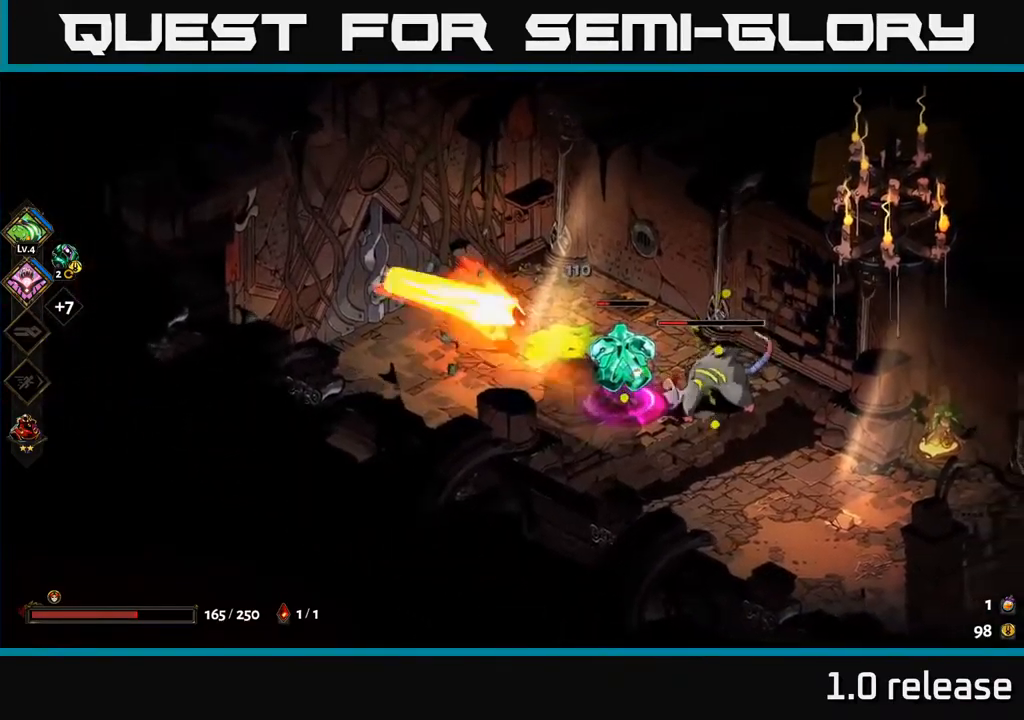
{"buttons": [], "left_stick": "down-right", "right_stick": "center", "events": [[100, "X", "up"], [117, "A", "up"], [184, "A", "down"], [200, "X", "down"], [267, "X", "up"], [300, "A", "up"], [367, "A", "down"], [367, "X", "down"], [434, "X", "up"], [467, "A", "up"]]}
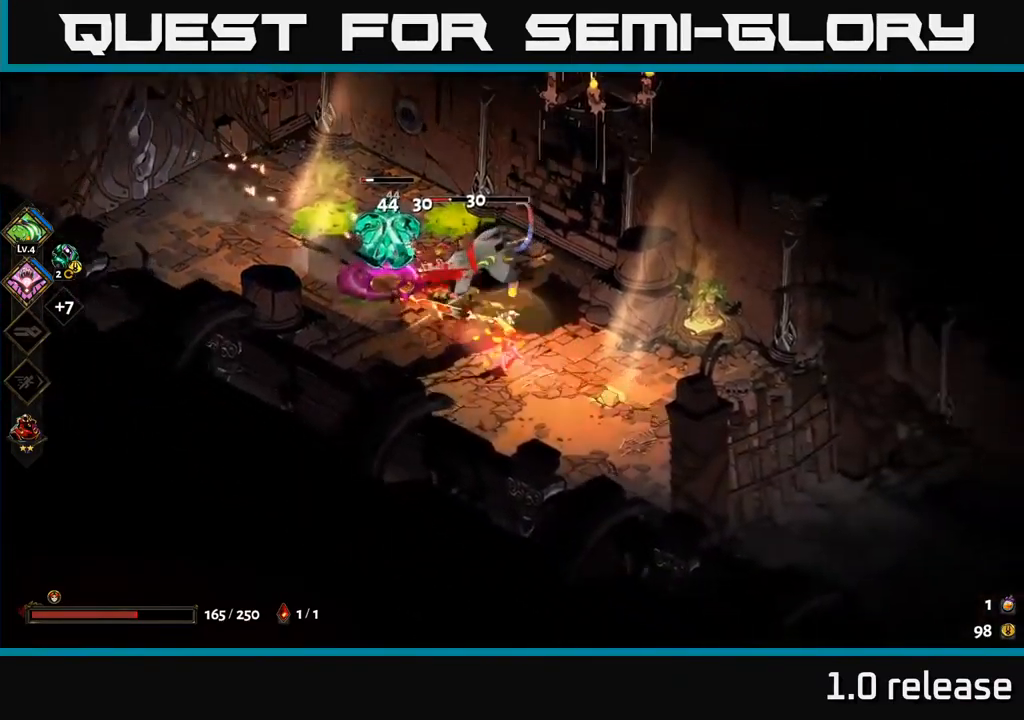
{"buttons": [], "left_stick": "center", "right_stick": "center", "events": [[34, "A", "down"], [34, "X", "down"], [117, "X", "up"], [134, "A", "up"], [250, "left_stick", "center"], [300, "left_stick", "left"], [400, "left_stick", "center"]]}
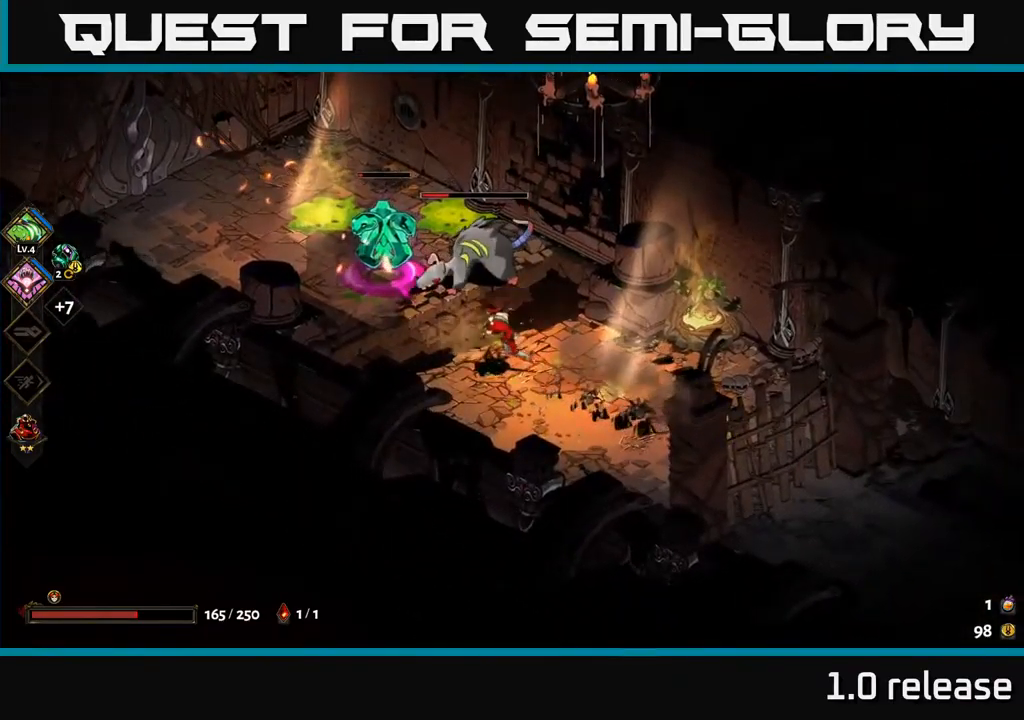
{"buttons": [], "left_stick": "down-left", "right_stick": "center", "events": [[150, "A", "down"], [150, "left_stick", "up-left"], [184, "X", "down"], [267, "A", "up"], [267, "X", "up"], [367, "A", "down"], [367, "X", "down"], [400, "left_stick", "down-left"], [434, "X", "up"], [467, "A", "up"]]}
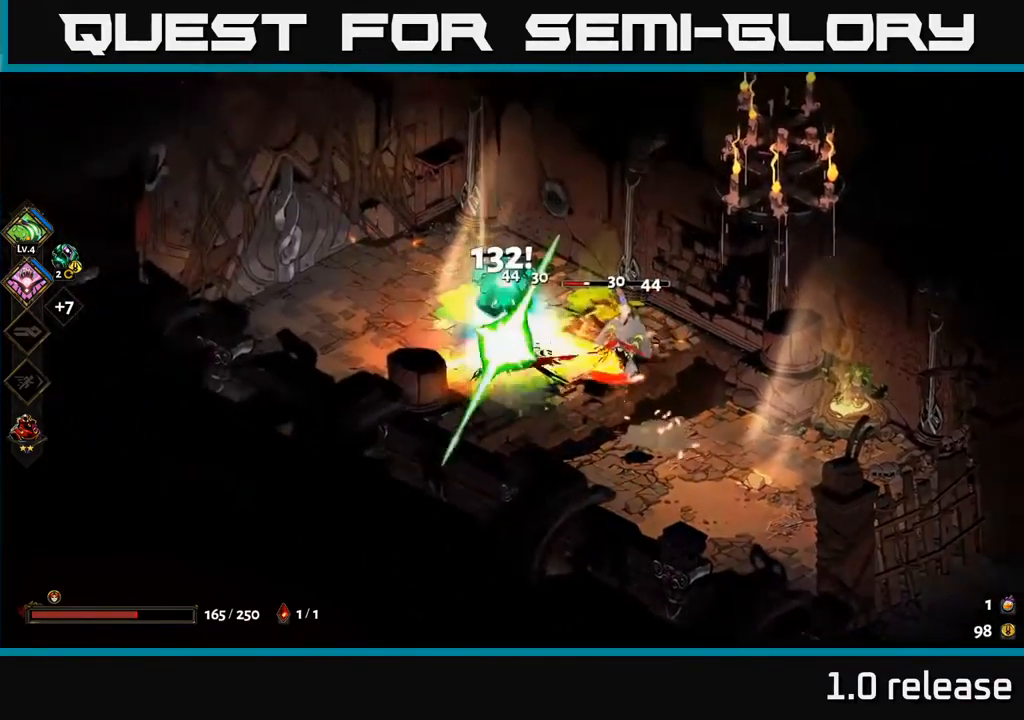
{"buttons": [], "left_stick": "left", "right_stick": "center", "events": [[17, "A", "down"], [34, "X", "down"], [100, "X", "up"], [117, "A", "up"], [134, "left_stick", "left"], [300, "A", "down"], [400, "A", "up"]]}
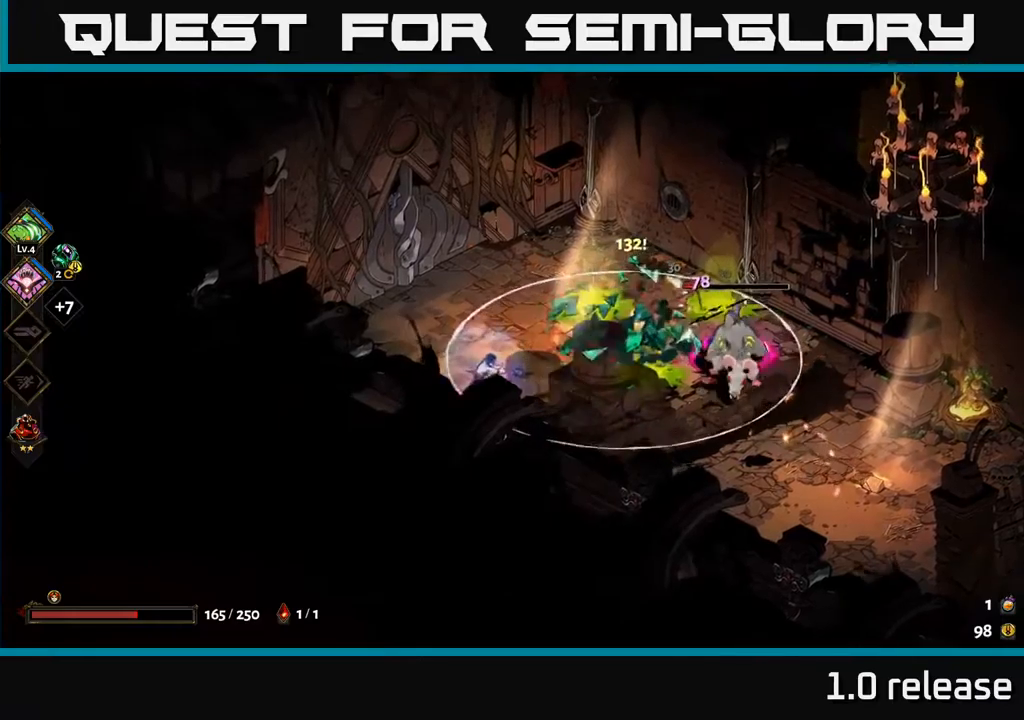
{"buttons": [], "left_stick": "up", "right_stick": "center", "events": [[16, "left_stick", "up-left"], [433, "left_stick", "up"]]}
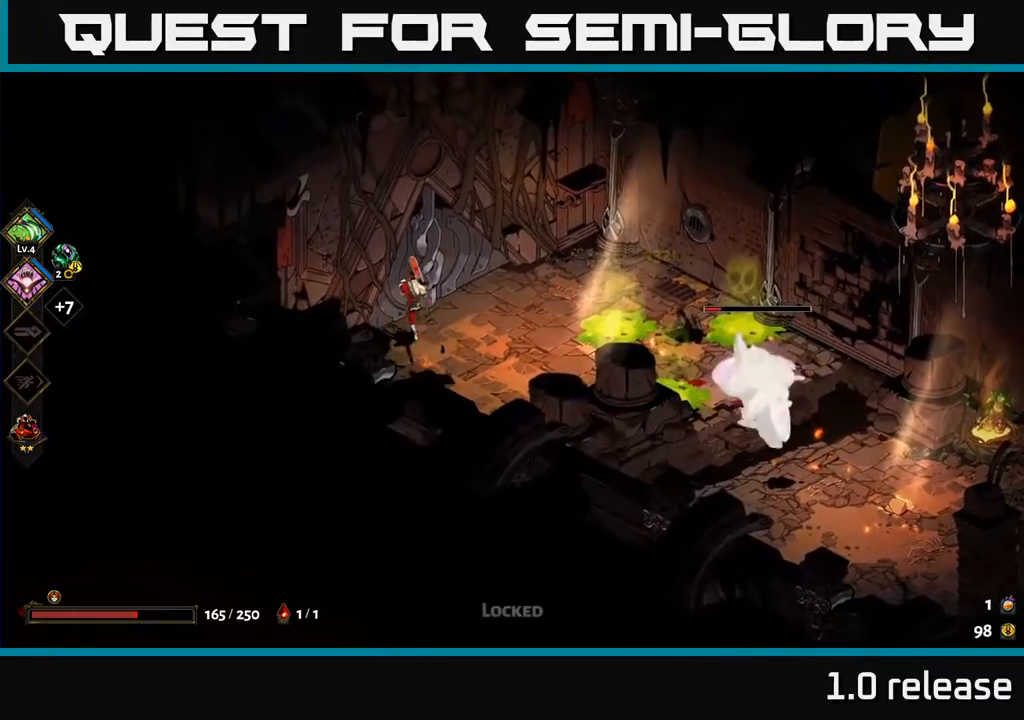
{"buttons": [], "left_stick": "up-right", "right_stick": "center", "events": [[100, "left_stick", "up-right"], [216, "left_stick", "right"], [366, "left_stick", "up-right"]]}